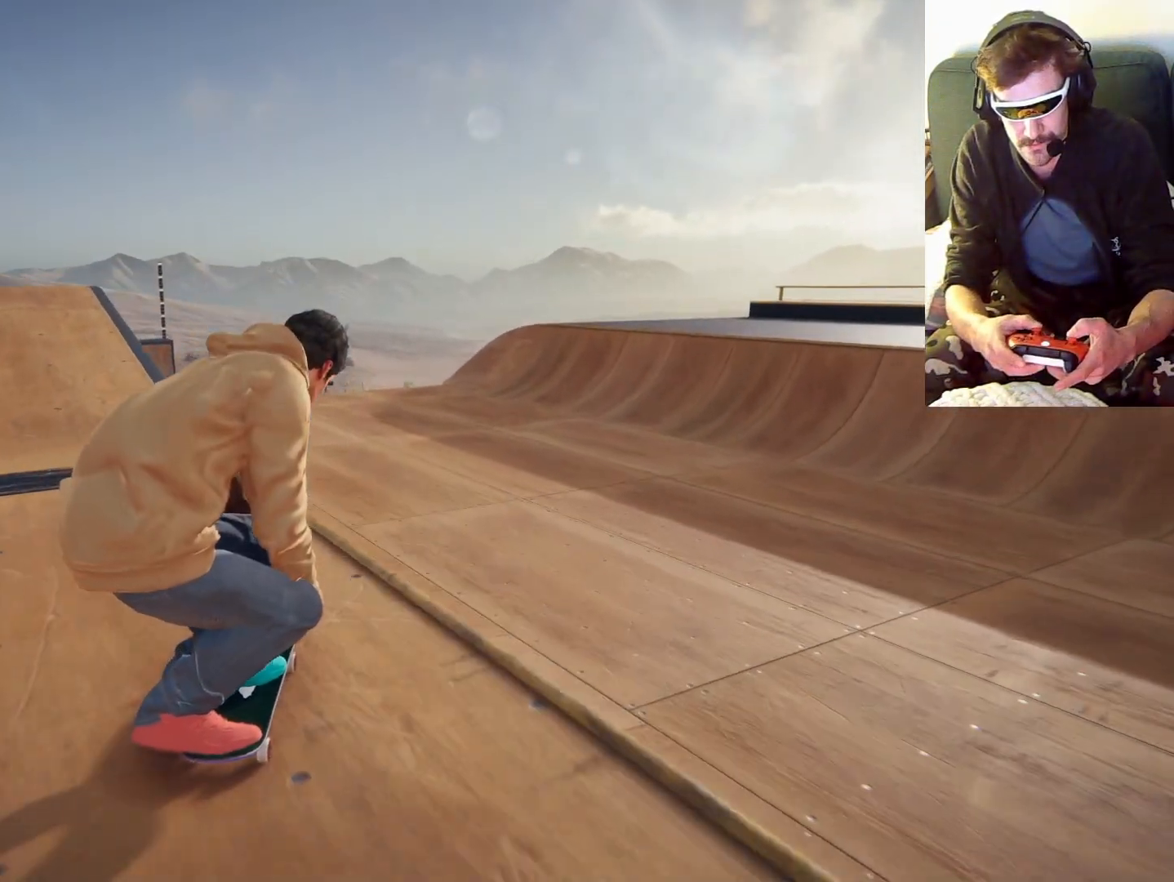
Gameplay with a controller (Xbox layout); each line is a JSON object with the inputs held at the frame after it (dt_ms = milliseconds from this image to that frame). "events" lists button and stick changes between this image and that frame as [ms after this image, input, new state], when the widget could be followed in between. Not read: L3 R3.
{"dt_ms": 500, "buttons": [], "left_stick": "right", "right_stick": "center", "events": [[367, "left_stick", "right"], [400, "right_stick", "center"]]}
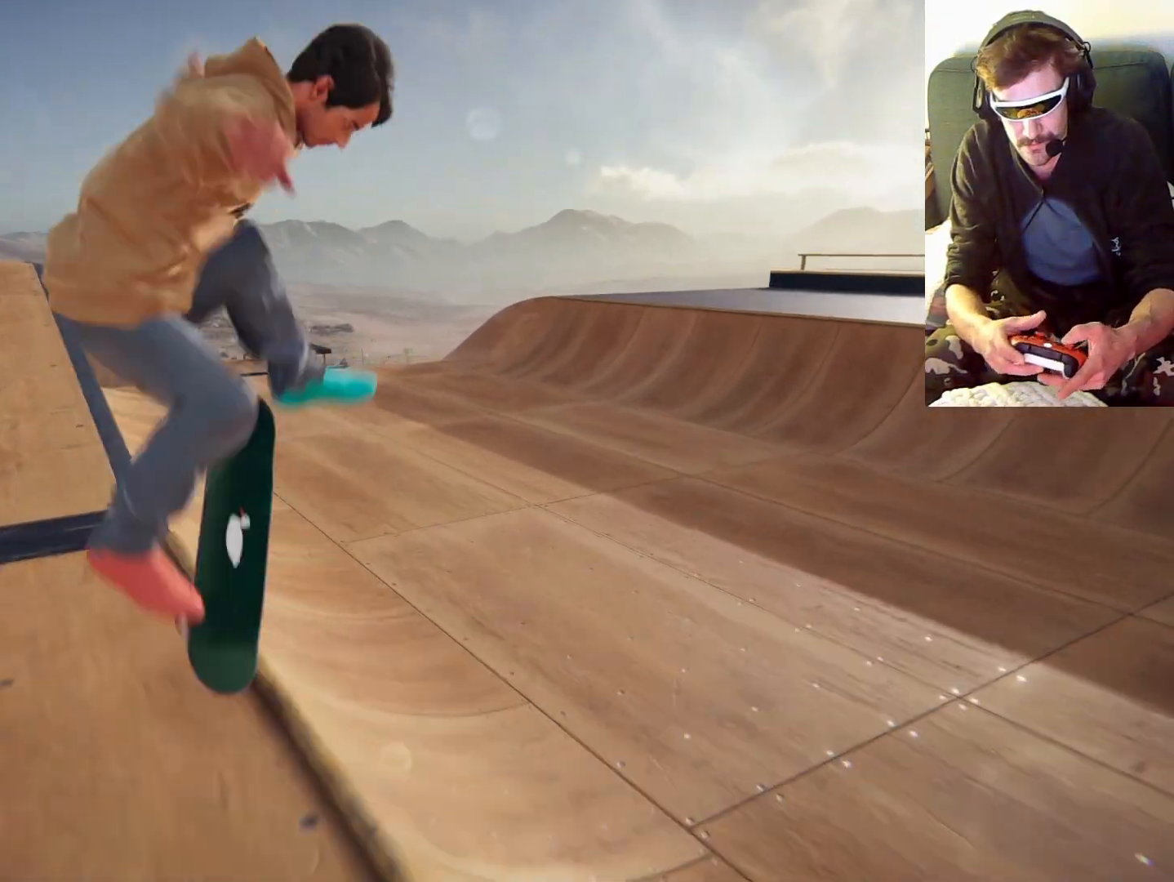
{"dt_ms": 500, "buttons": [], "left_stick": "right", "right_stick": "center", "events": []}
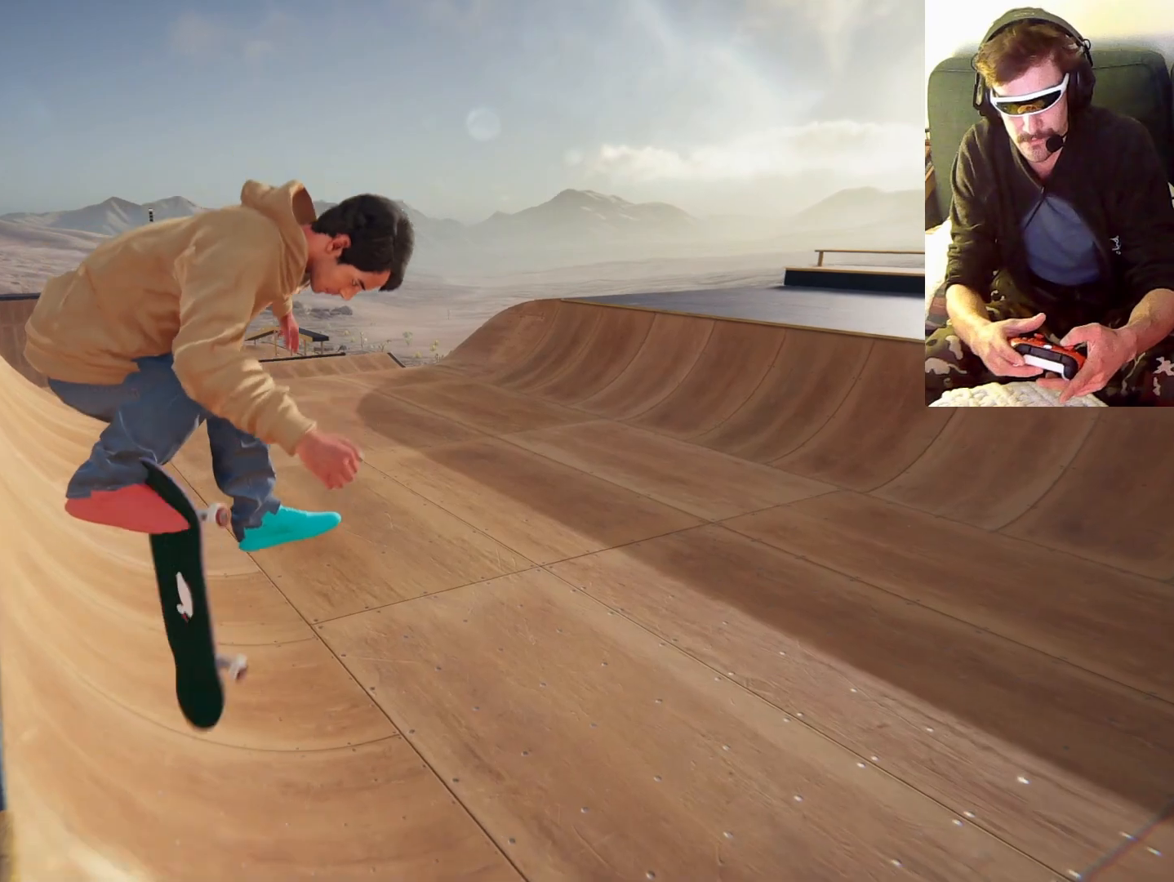
{"dt_ms": 500, "buttons": [], "left_stick": "center", "right_stick": "center", "events": [[233, "left_stick", "center"]]}
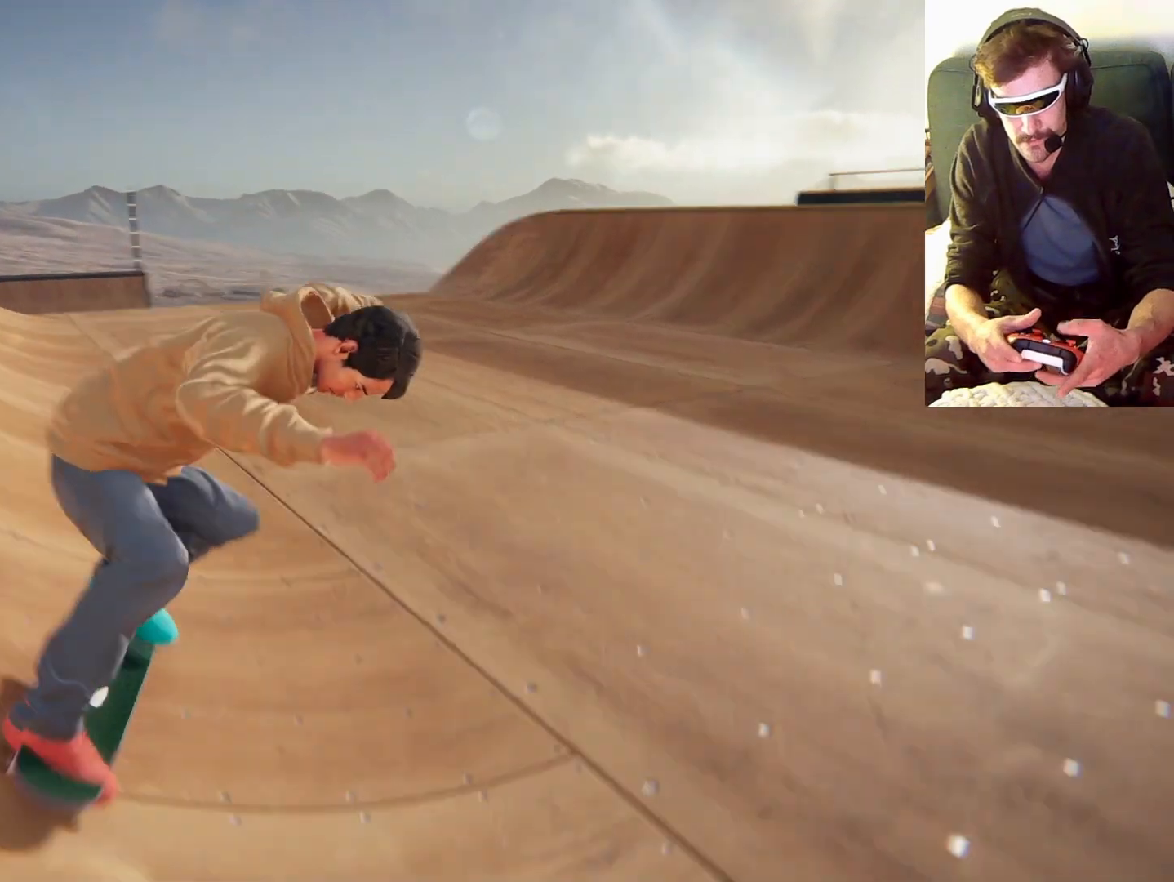
{"dt_ms": 500, "buttons": [], "left_stick": "right", "right_stick": "center", "events": [[500, "left_stick", "right"]]}
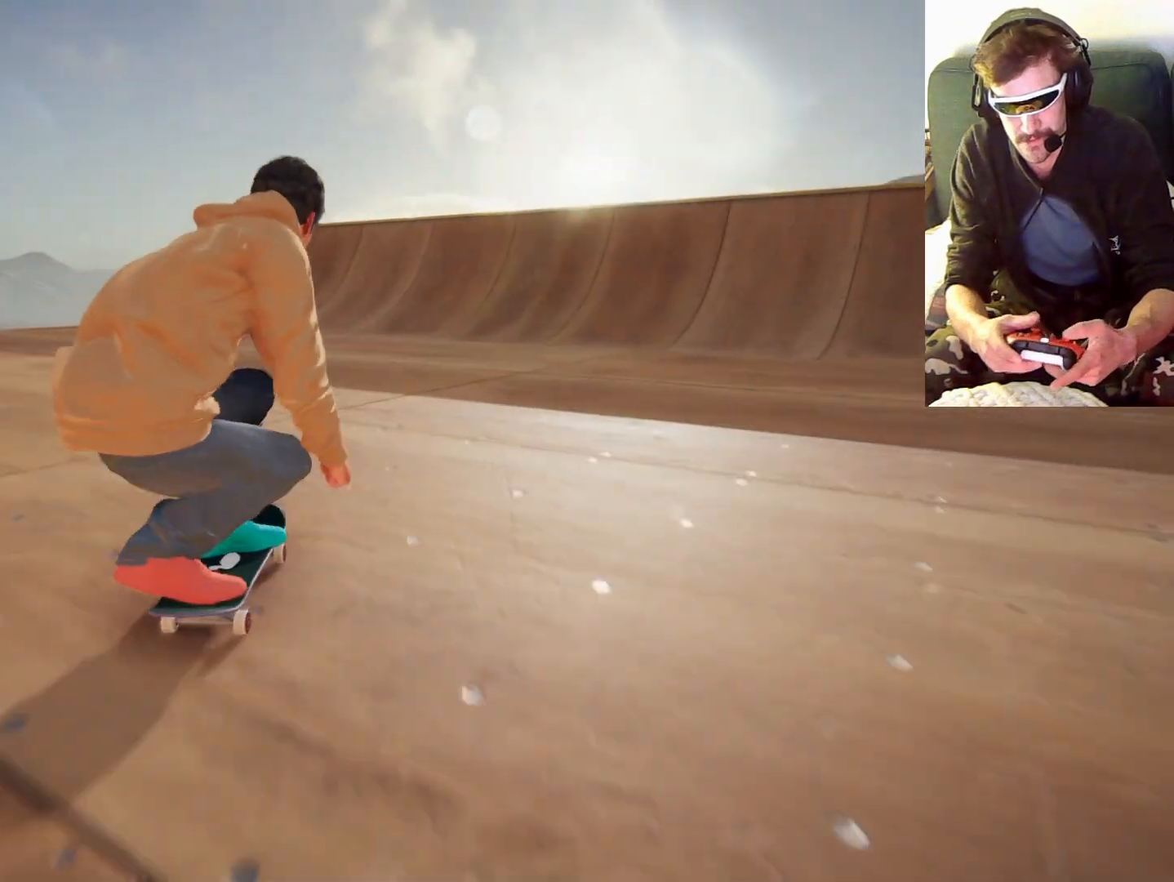
{"dt_ms": 500, "buttons": [], "left_stick": "right", "right_stick": "center", "events": [[300, "left_stick", "center"], [500, "left_stick", "right"]]}
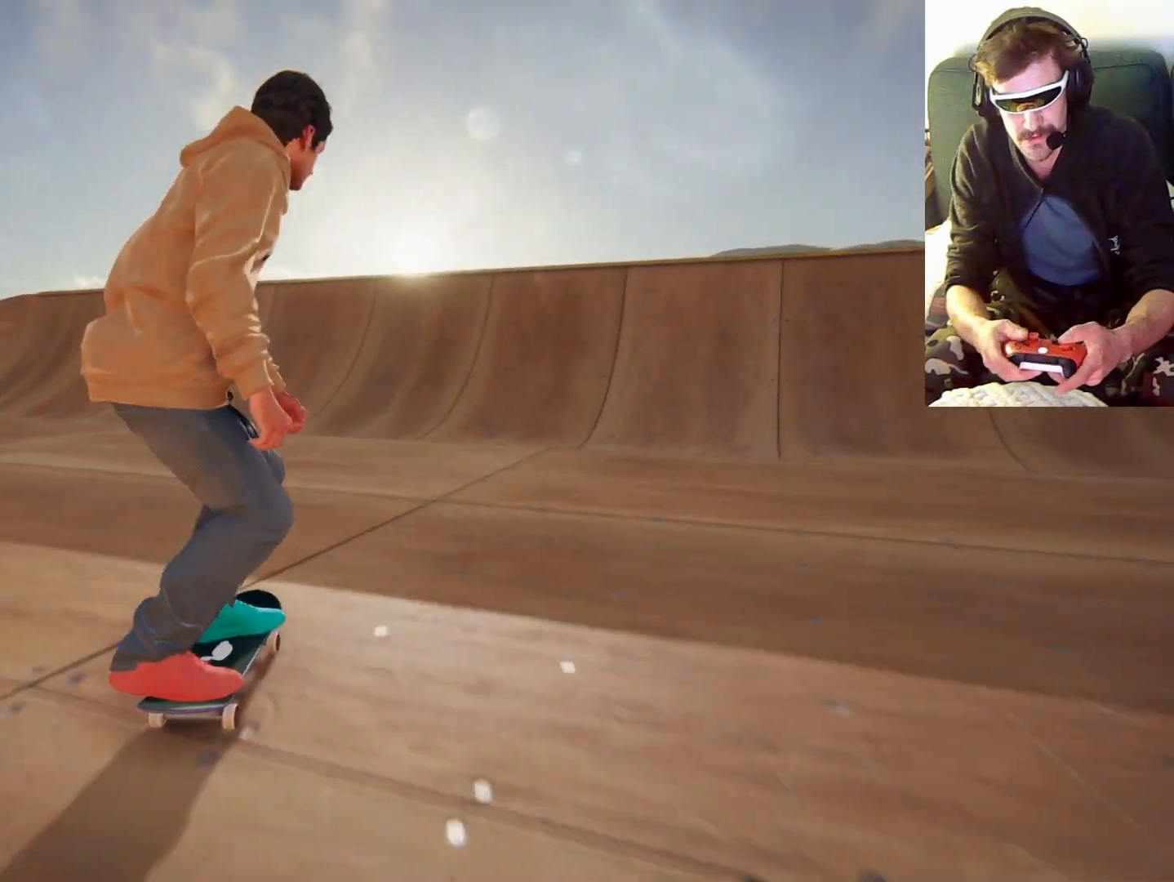
{"dt_ms": 500, "buttons": [], "left_stick": "right", "right_stick": "center", "events": [[200, "left_stick", "center"], [367, "left_stick", "right"]]}
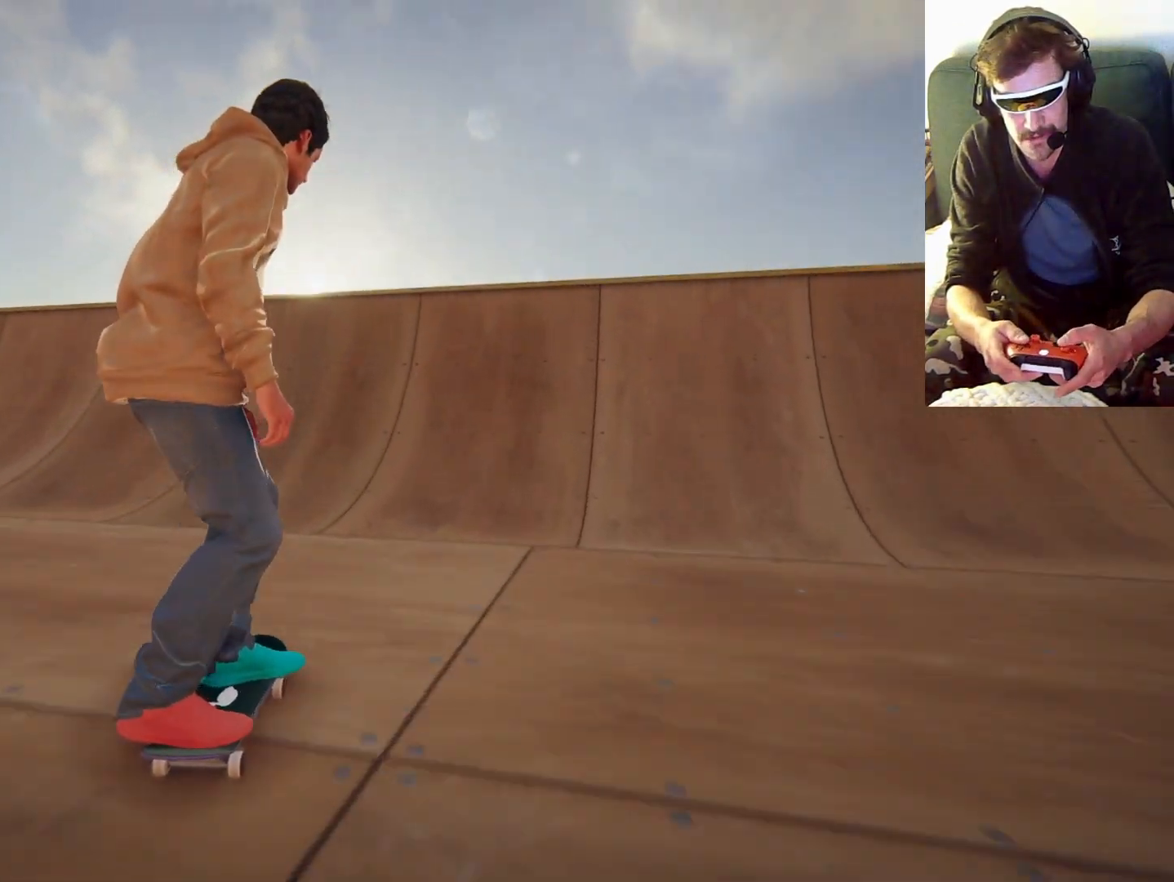
{"dt_ms": 500, "buttons": [], "left_stick": "down", "right_stick": "down", "events": [[200, "left_stick", "center"], [400, "left_stick", "down"], [400, "right_stick", "down"]]}
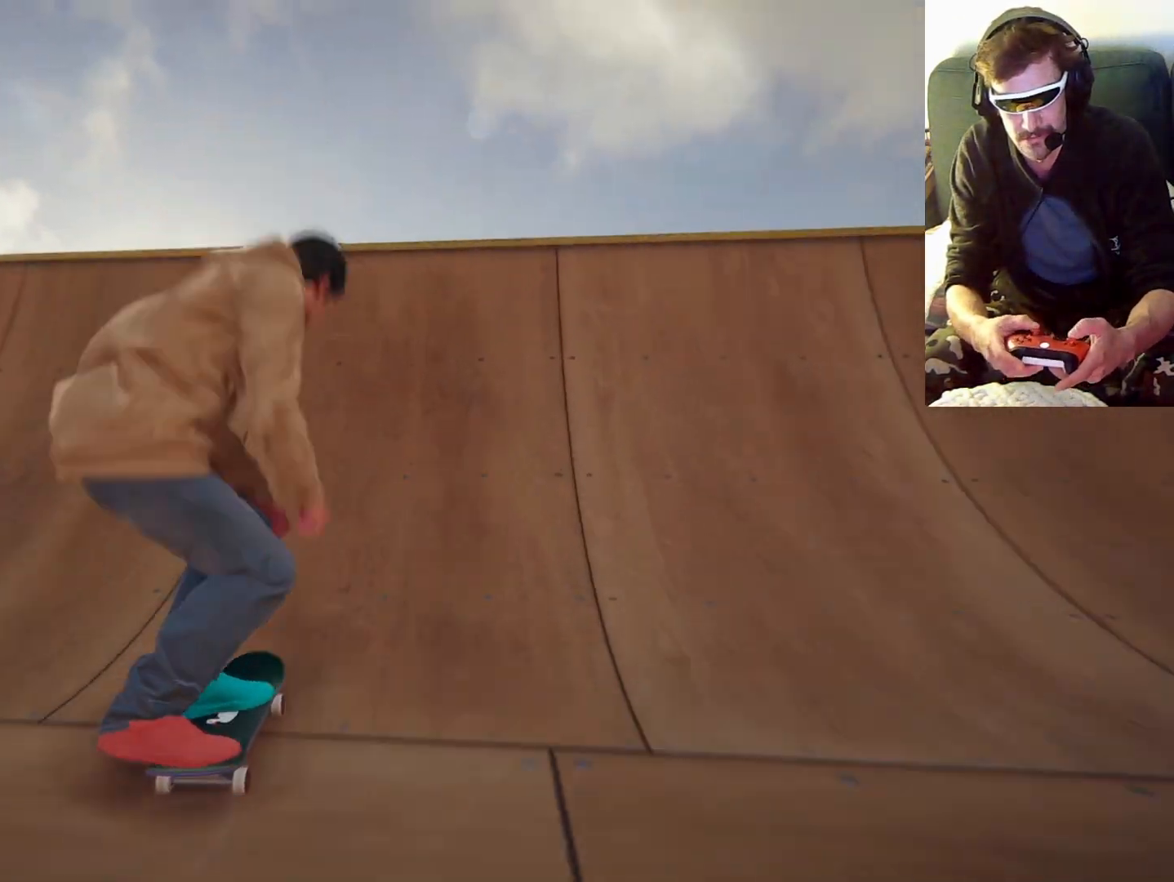
{"dt_ms": 500, "buttons": [], "left_stick": "down", "right_stick": "down", "events": []}
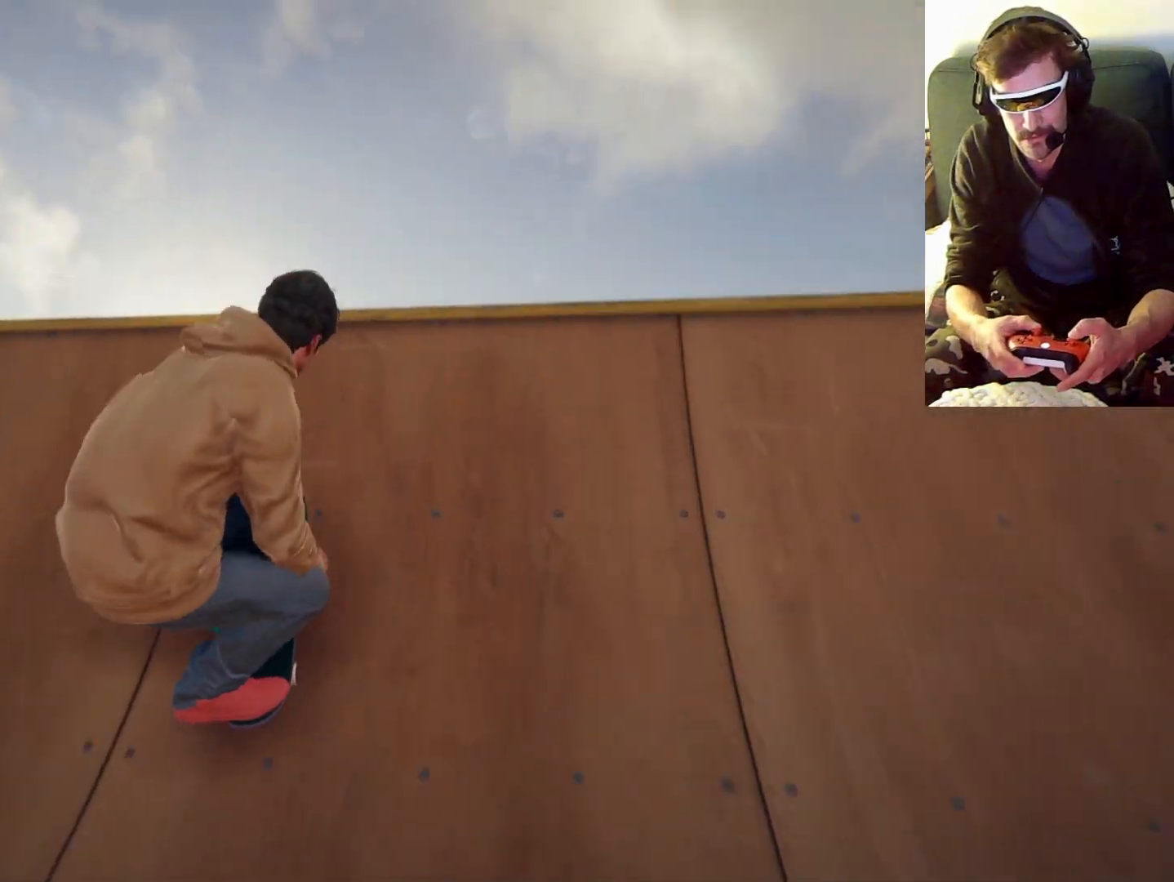
{"dt_ms": 500, "buttons": [], "left_stick": "right", "right_stick": "center", "events": [[100, "left_stick", "right"], [133, "right_stick", "center"]]}
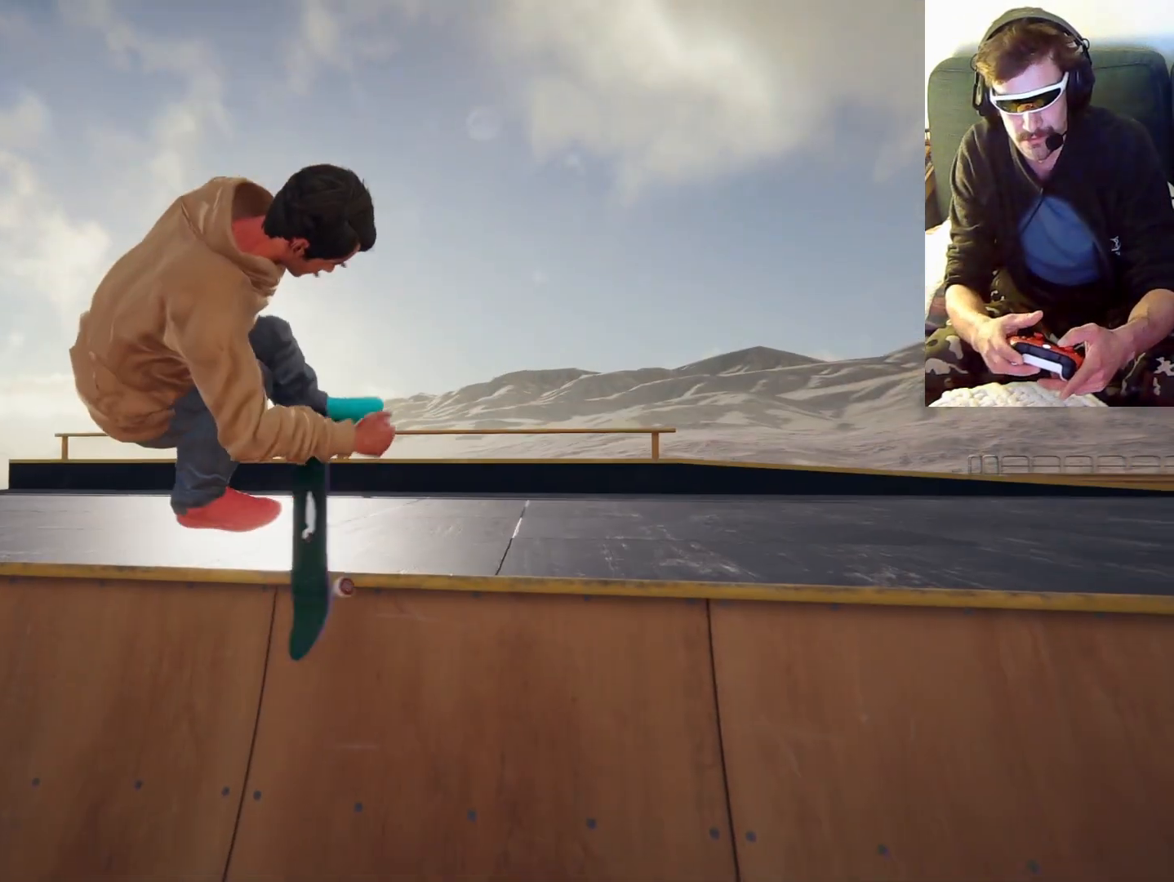
{"dt_ms": 500, "buttons": [], "left_stick": "right", "right_stick": "center", "events": []}
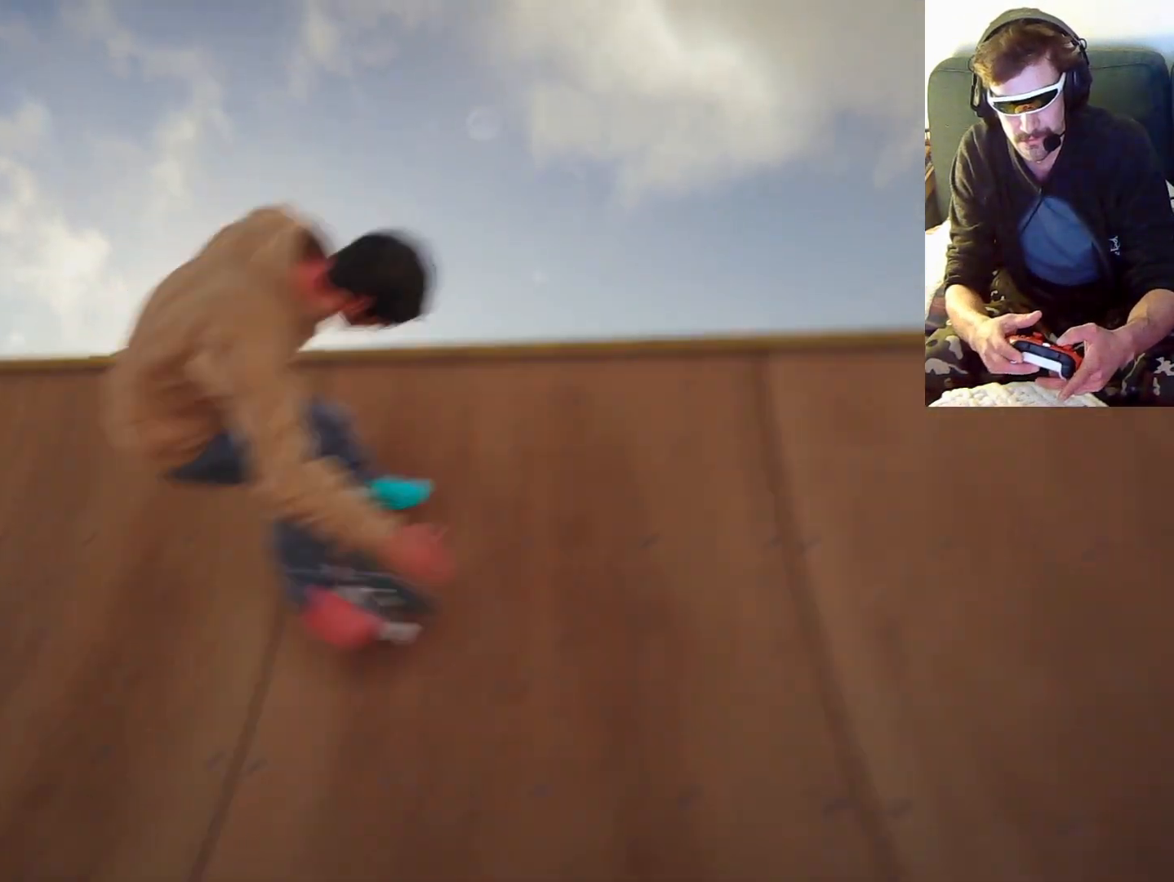
{"dt_ms": 500, "buttons": [], "left_stick": "center", "right_stick": "center", "events": [[133, "left_stick", "center"]]}
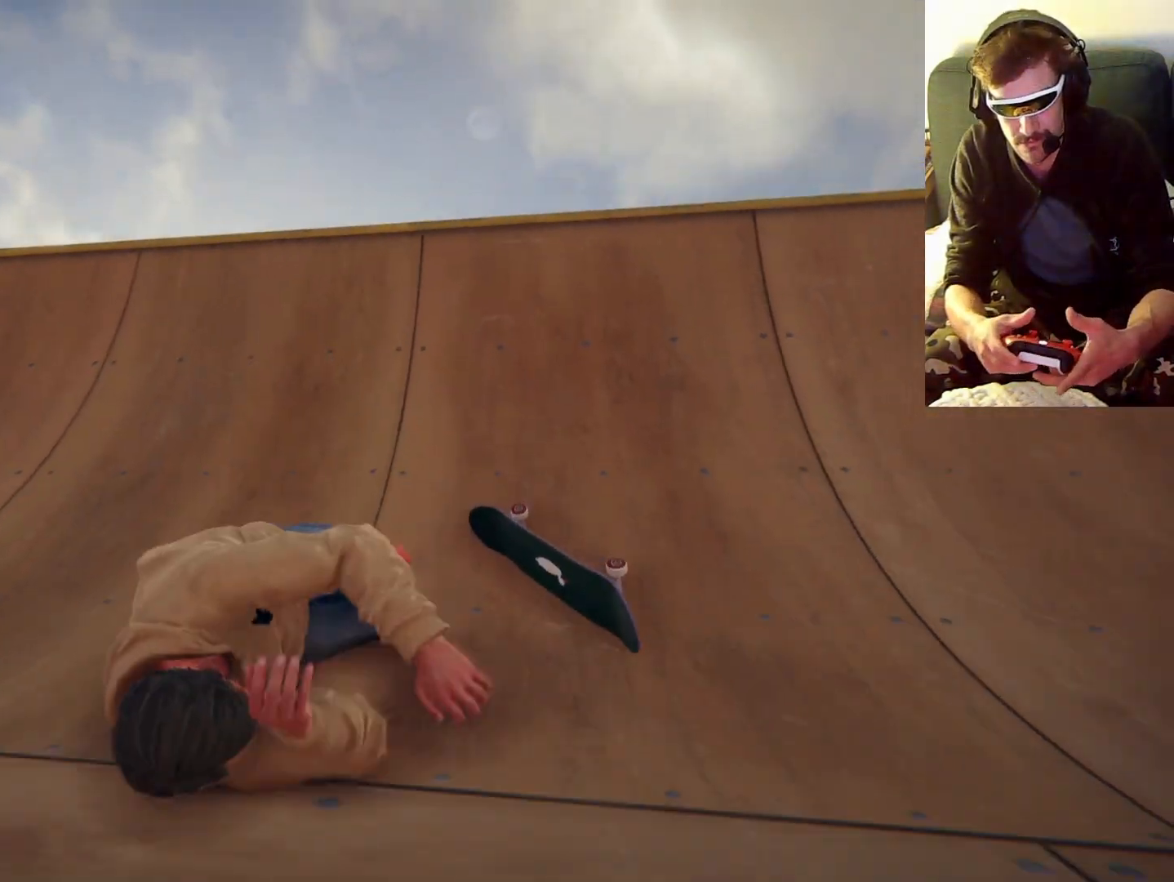
{"dt_ms": 500, "buttons": ["A"], "left_stick": "center", "right_stick": "center", "events": [[367, "A", "down"]]}
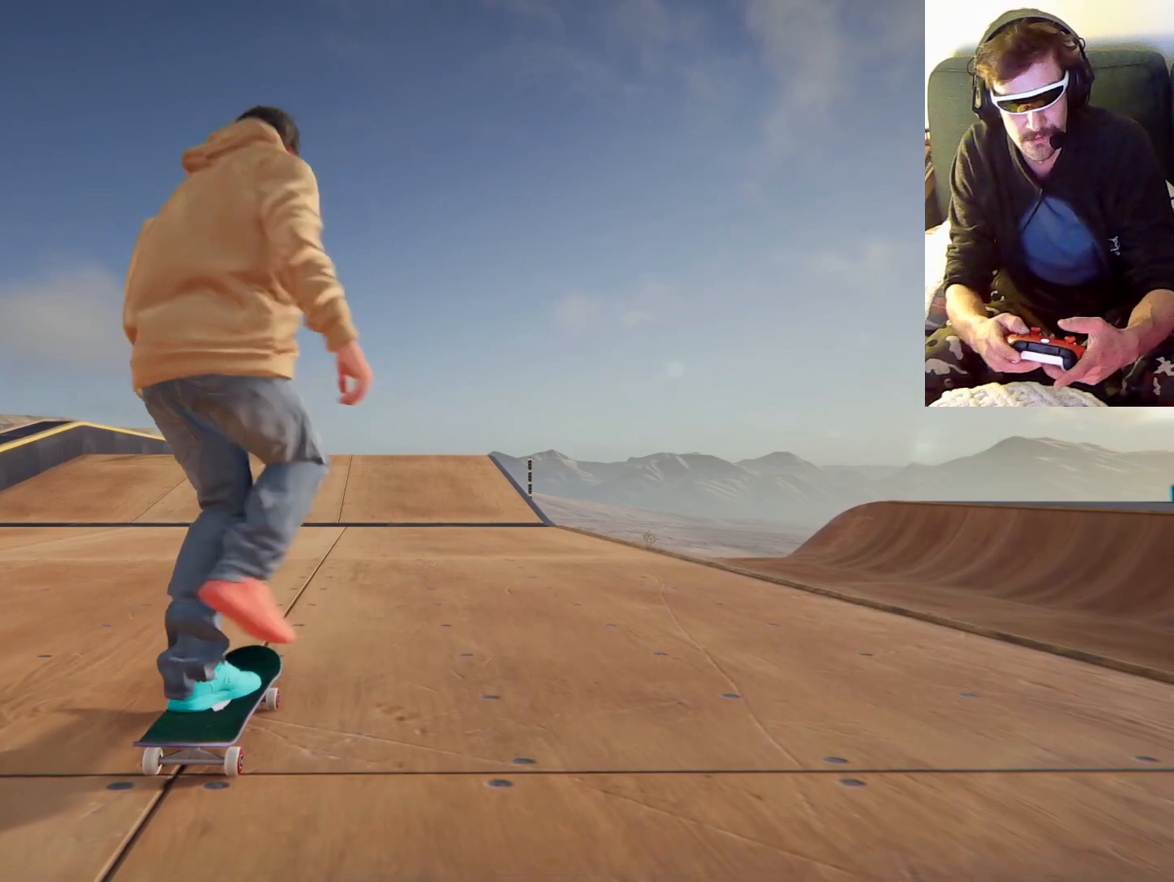
{"dt_ms": 500, "buttons": ["A"], "left_stick": "right", "right_stick": "center", "events": [[200, "left_stick", "right"]]}
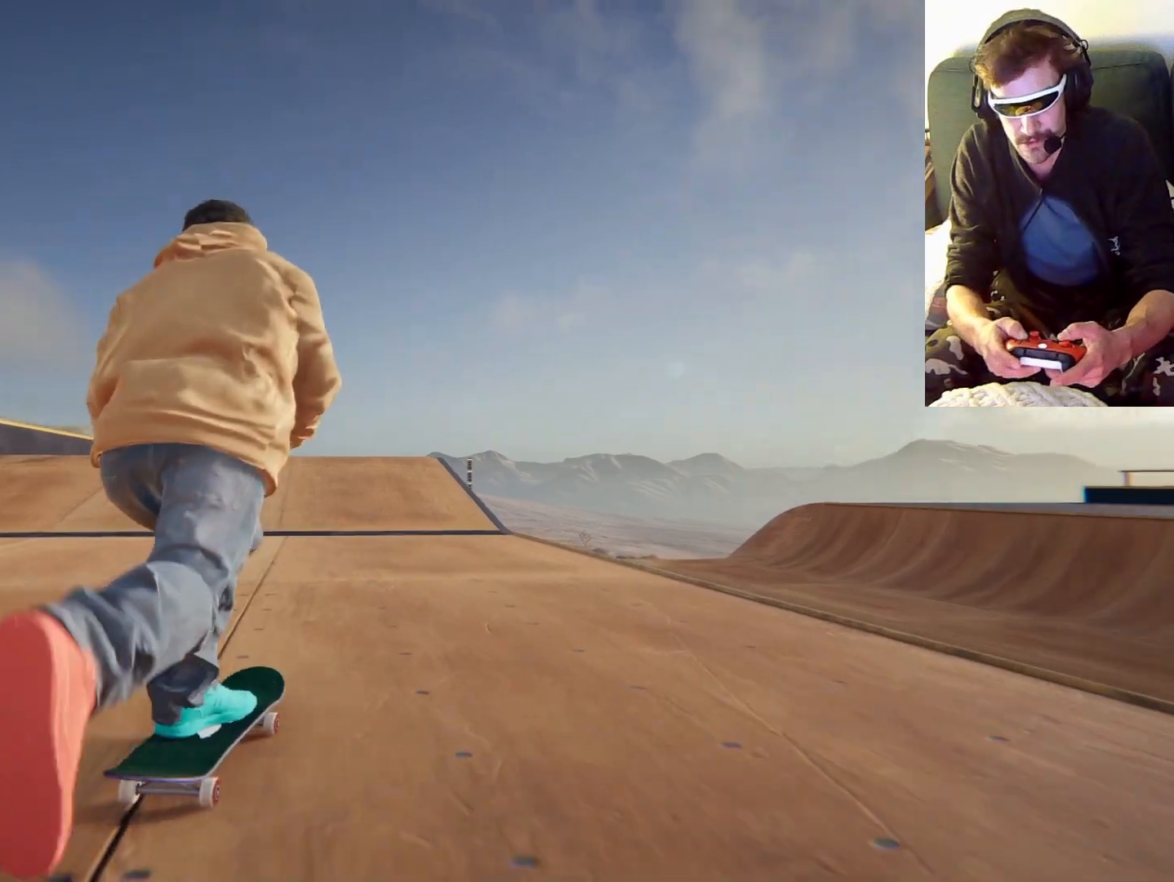
{"dt_ms": 500, "buttons": [], "left_stick": "center", "right_stick": "center", "events": [[233, "left_stick", "center"], [300, "A", "up"]]}
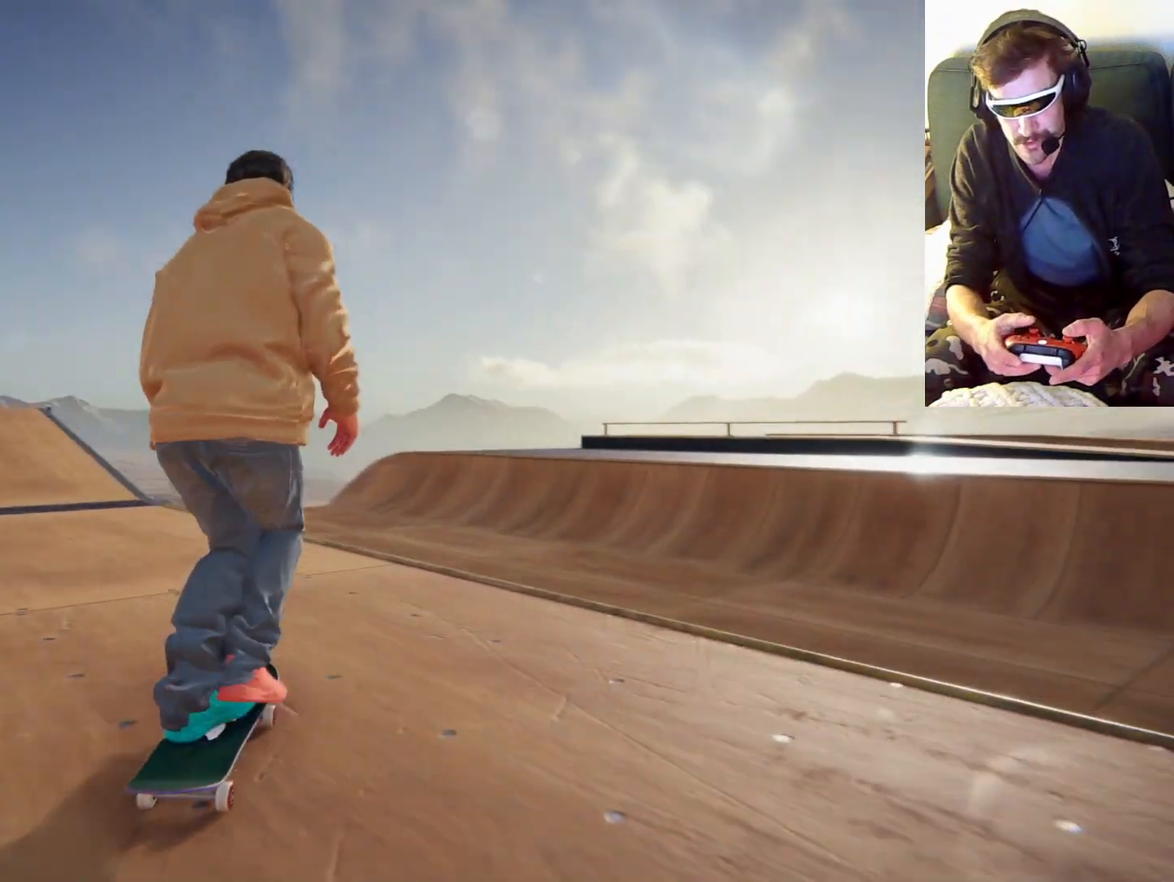
{"dt_ms": 500, "buttons": [], "left_stick": "down", "right_stick": "down", "events": [[67, "left_stick", "down"], [100, "right_stick", "down"]]}
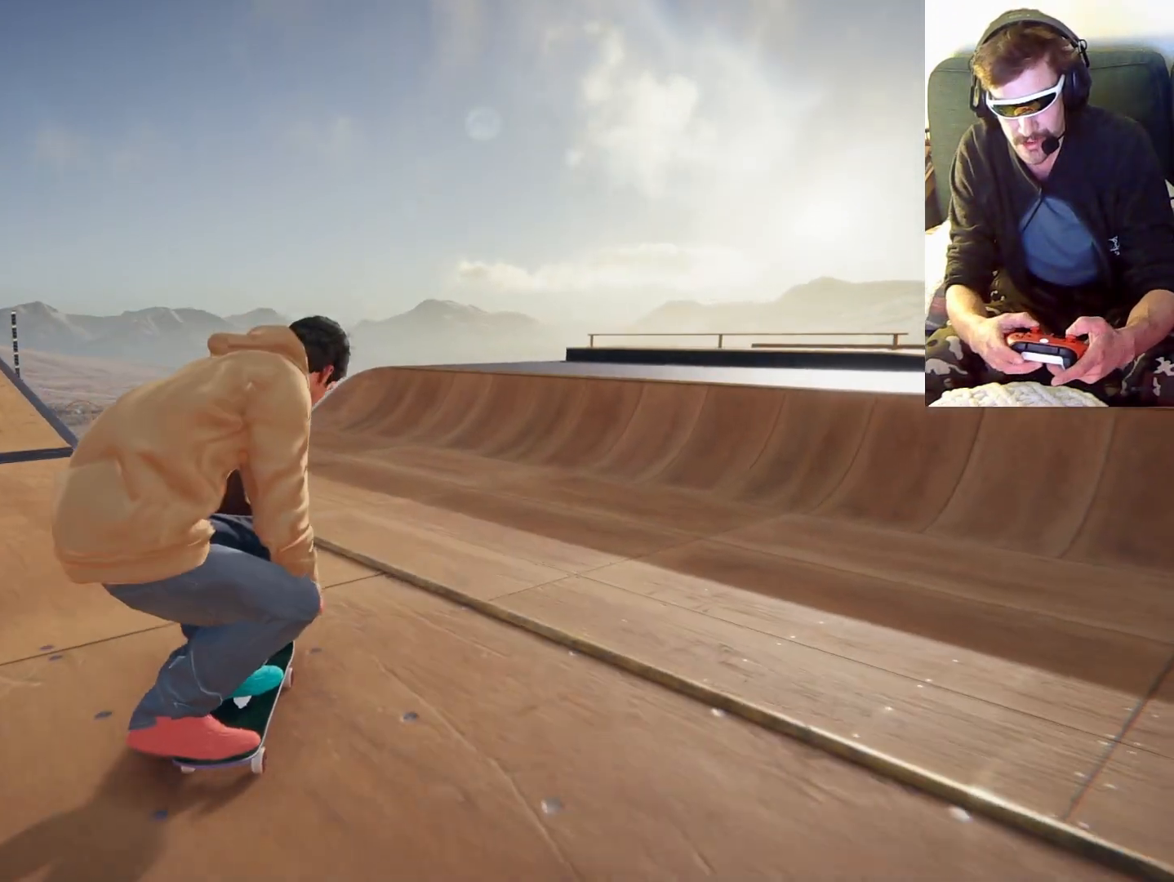
{"dt_ms": 500, "buttons": [], "left_stick": "right", "right_stick": "center", "events": [[433, "right_stick", "center"], [500, "left_stick", "right"]]}
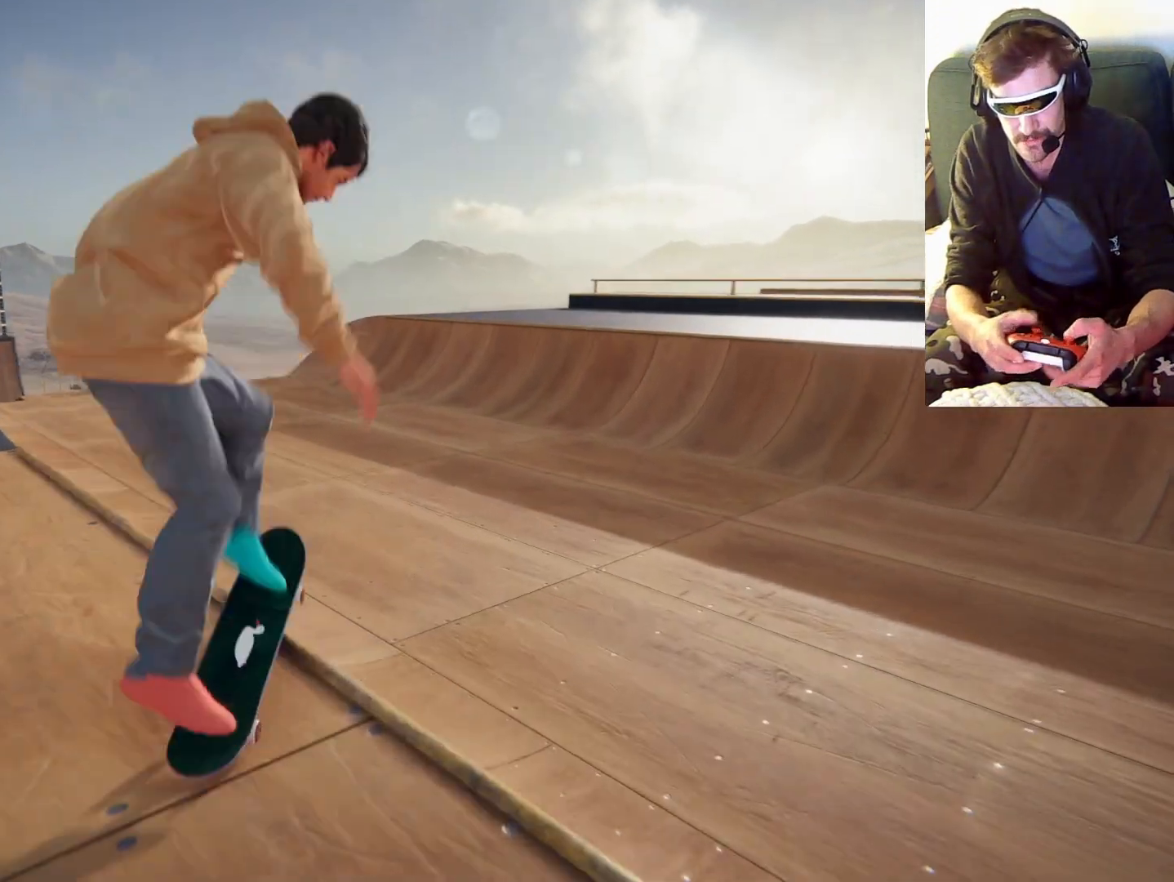
{"dt_ms": 1000, "buttons": [], "left_stick": "left", "right_stick": "center"}
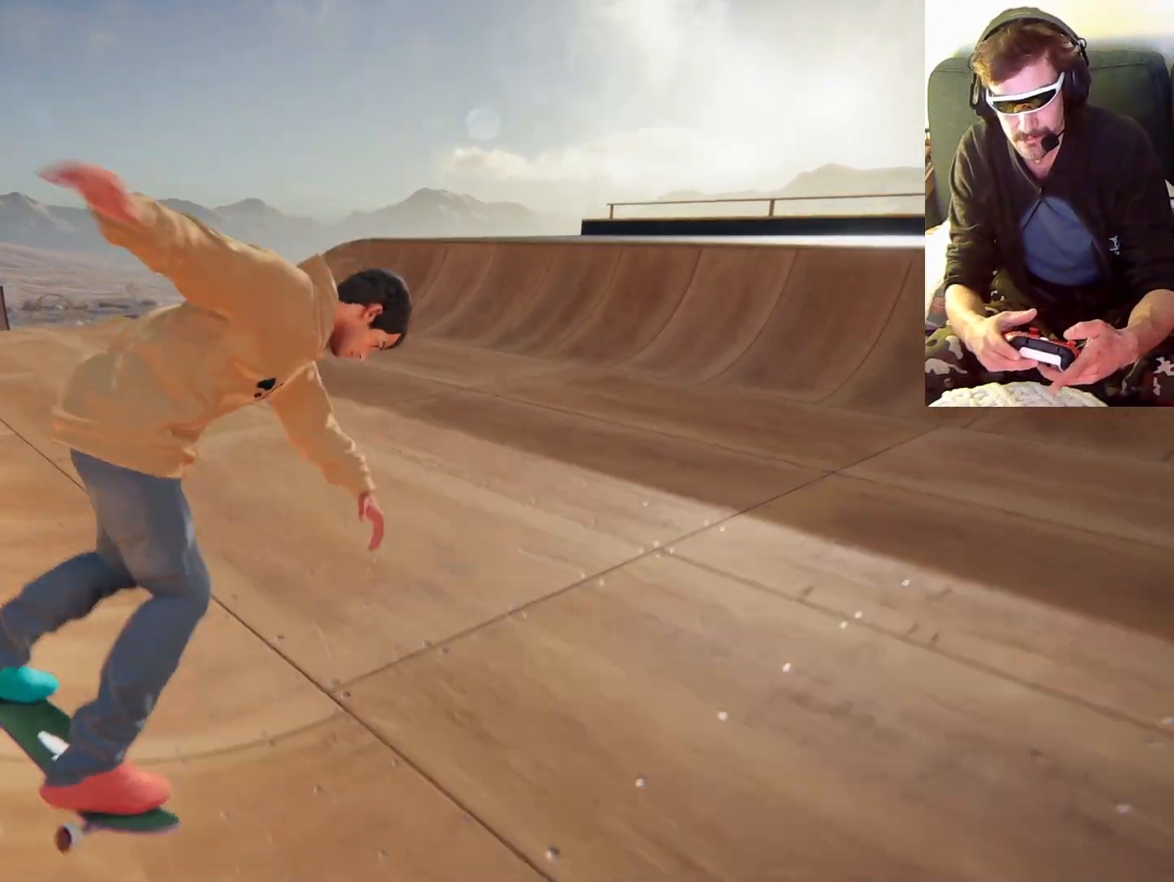
{"dt_ms": 500, "buttons": [], "left_stick": "center", "right_stick": "center", "events": [[400, "left_stick", "center"]]}
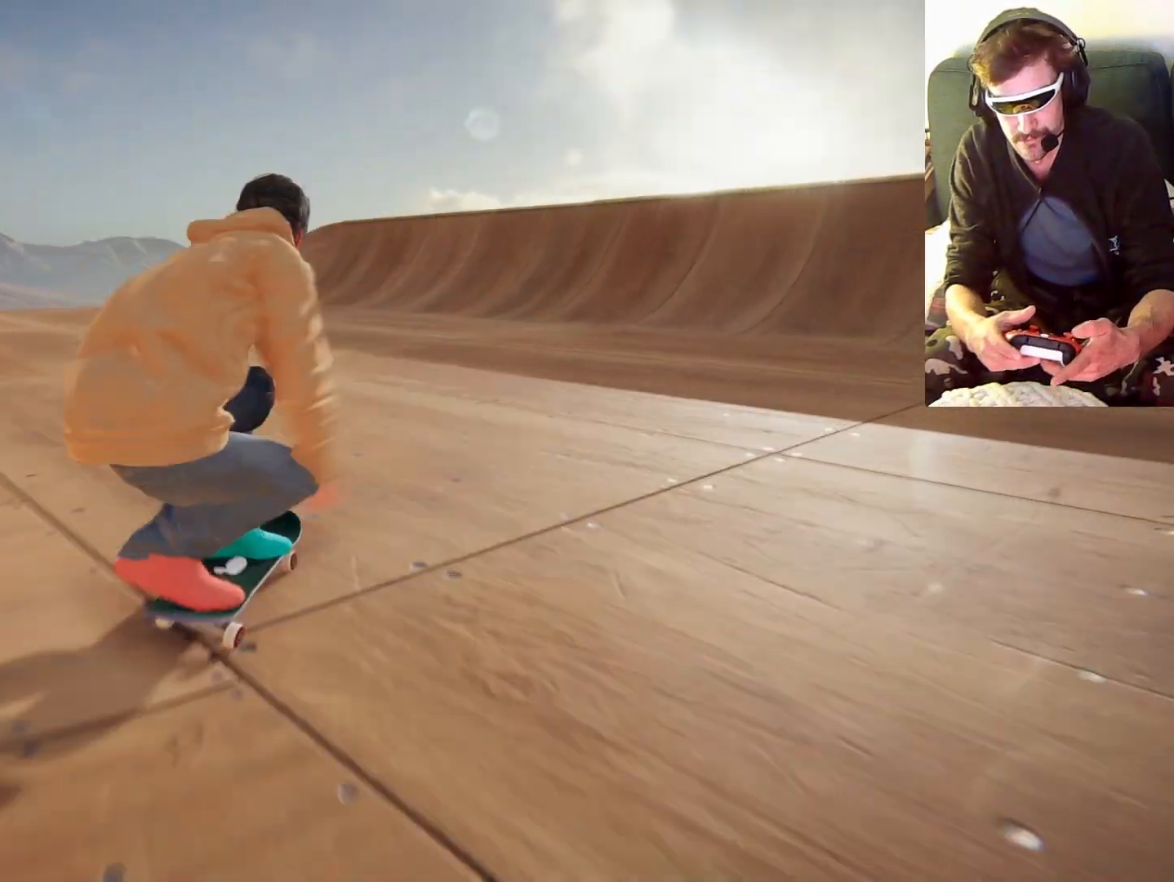
{"dt_ms": 500, "buttons": [], "left_stick": "center", "right_stick": "center", "events": []}
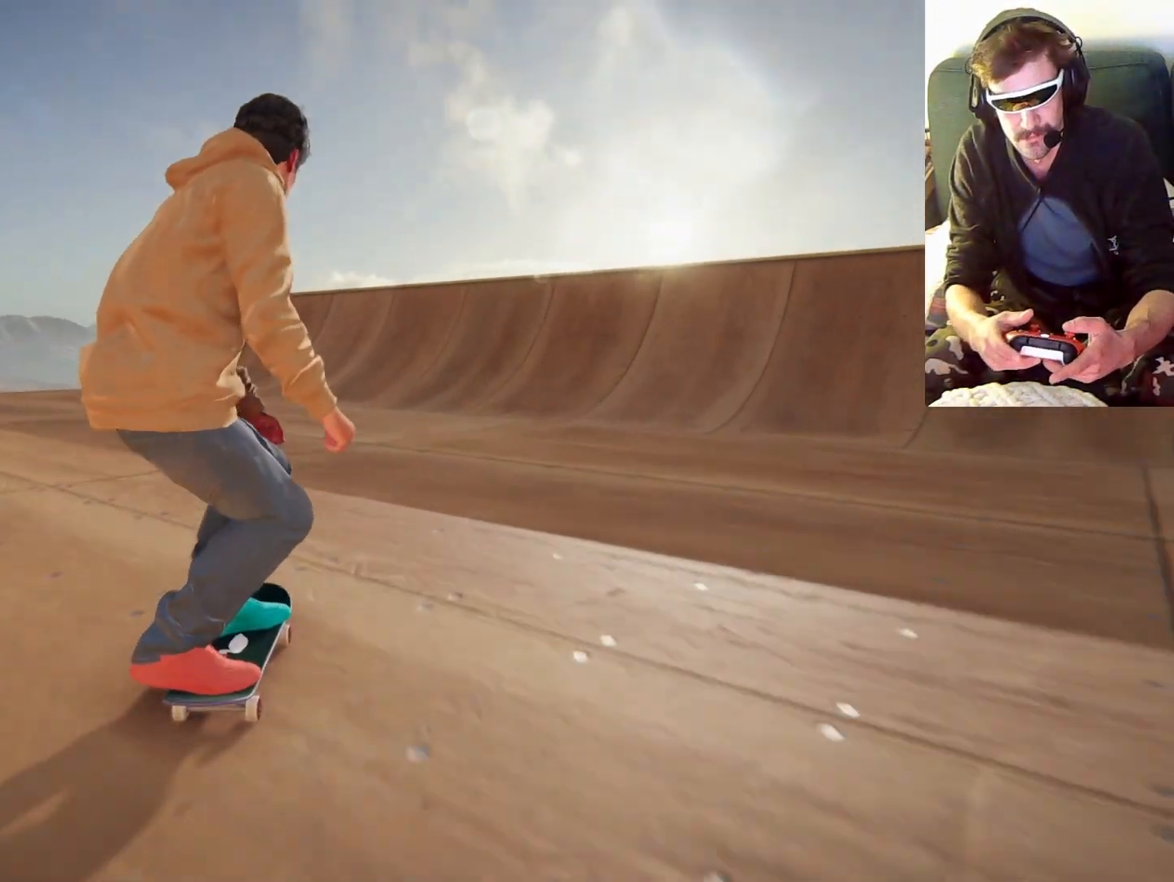
{"dt_ms": 500, "buttons": [], "left_stick": "left", "right_stick": "center", "events": [[167, "left_stick", "left"]]}
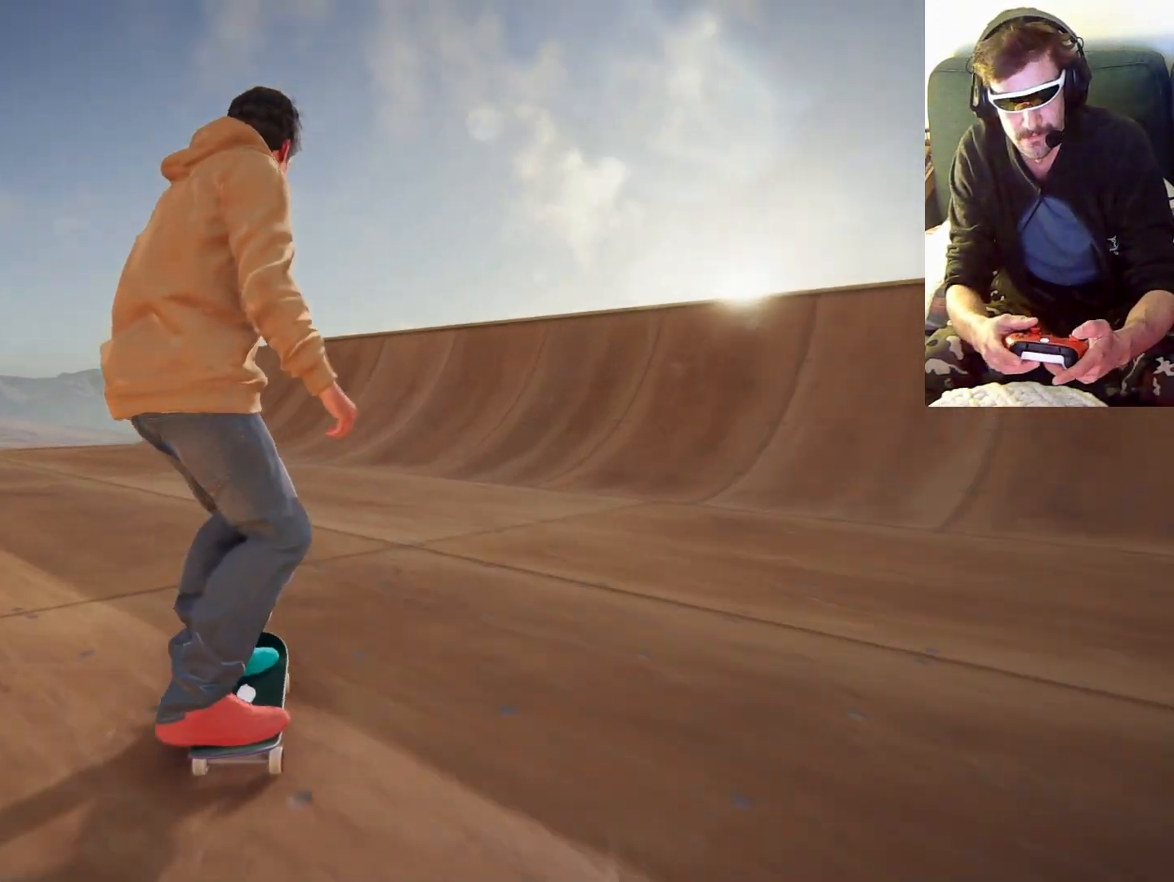
{"dt_ms": 500, "buttons": [], "left_stick": "center", "right_stick": "center", "events": [[300, "left_stick", "center"]]}
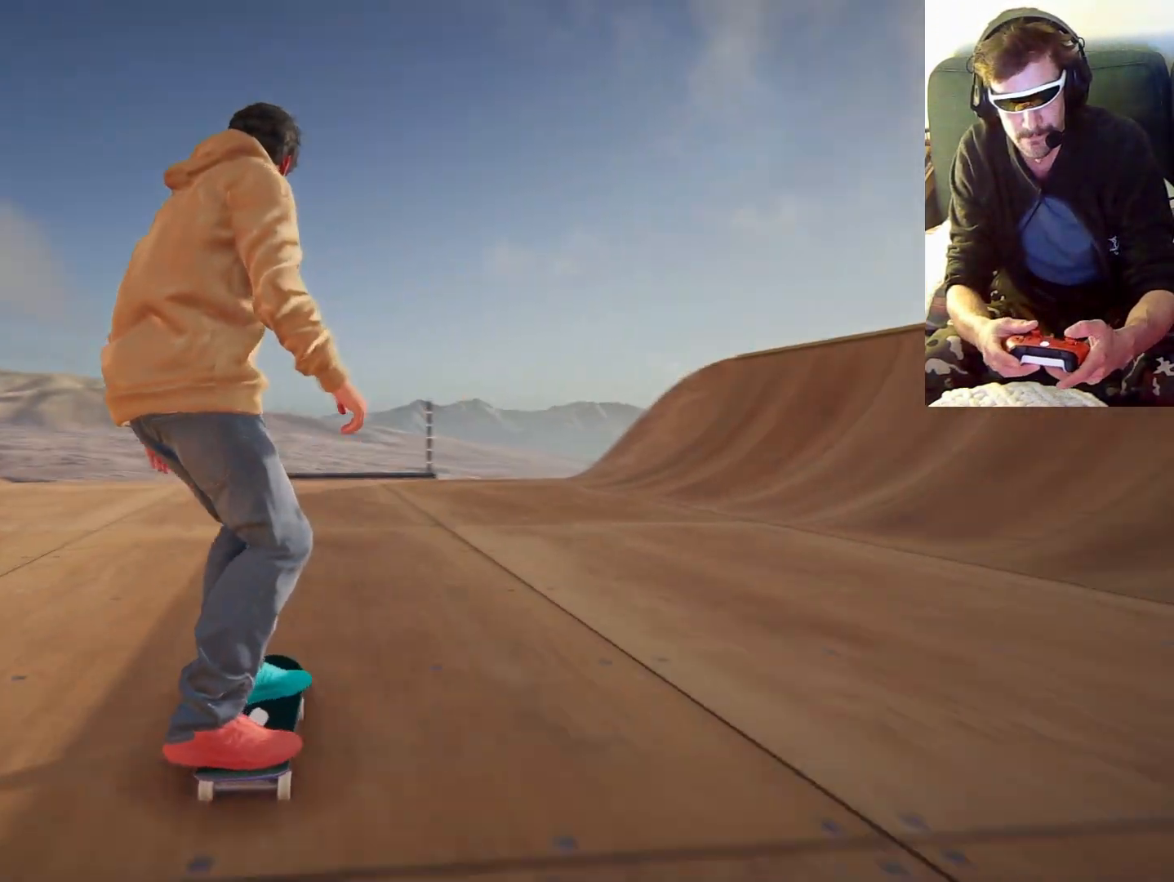
{"dt_ms": 500, "buttons": [], "left_stick": "center", "right_stick": "center", "events": []}
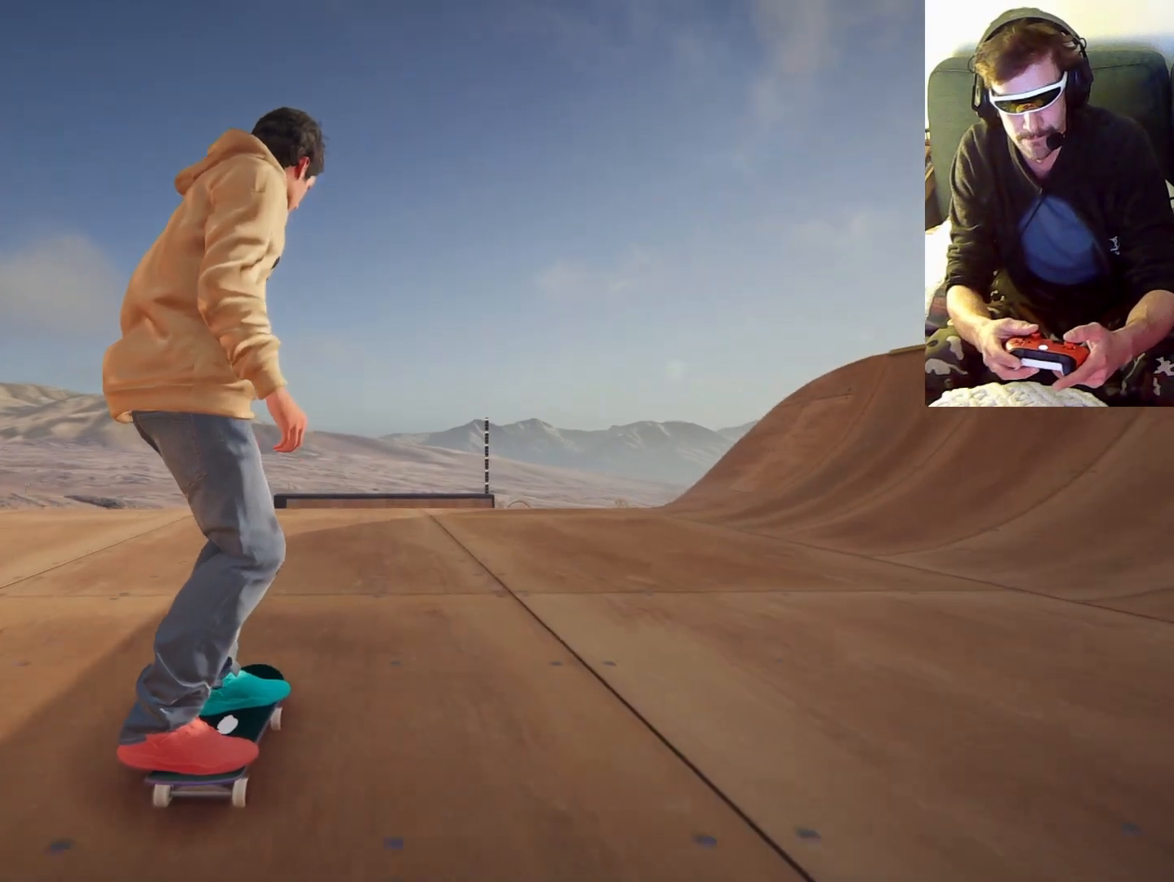
{"dt_ms": 500, "buttons": [], "left_stick": "center", "right_stick": "center", "events": []}
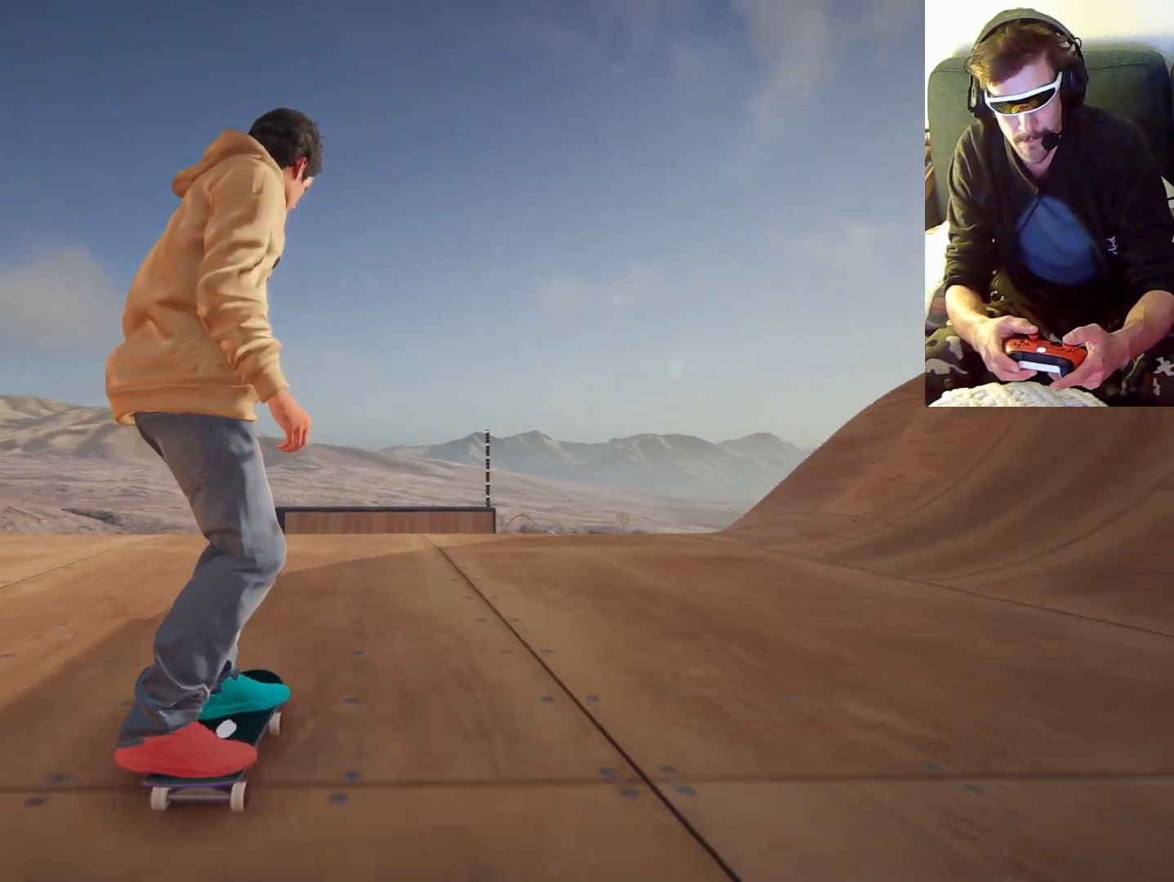
{"dt_ms": 500, "buttons": [], "left_stick": "center", "right_stick": "center", "events": []}
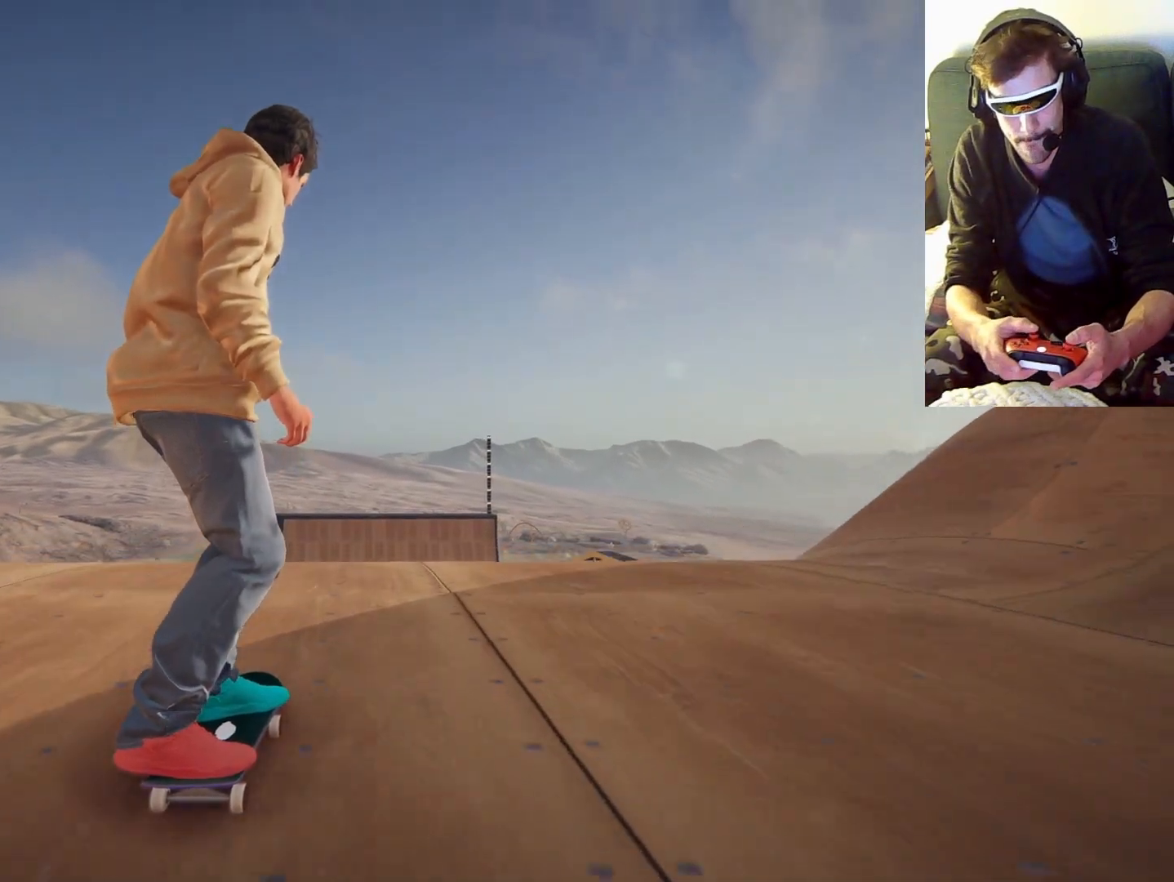
{"dt_ms": 500, "buttons": [], "left_stick": "down", "right_stick": "down", "events": [[433, "left_stick", "down"], [467, "right_stick", "down"]]}
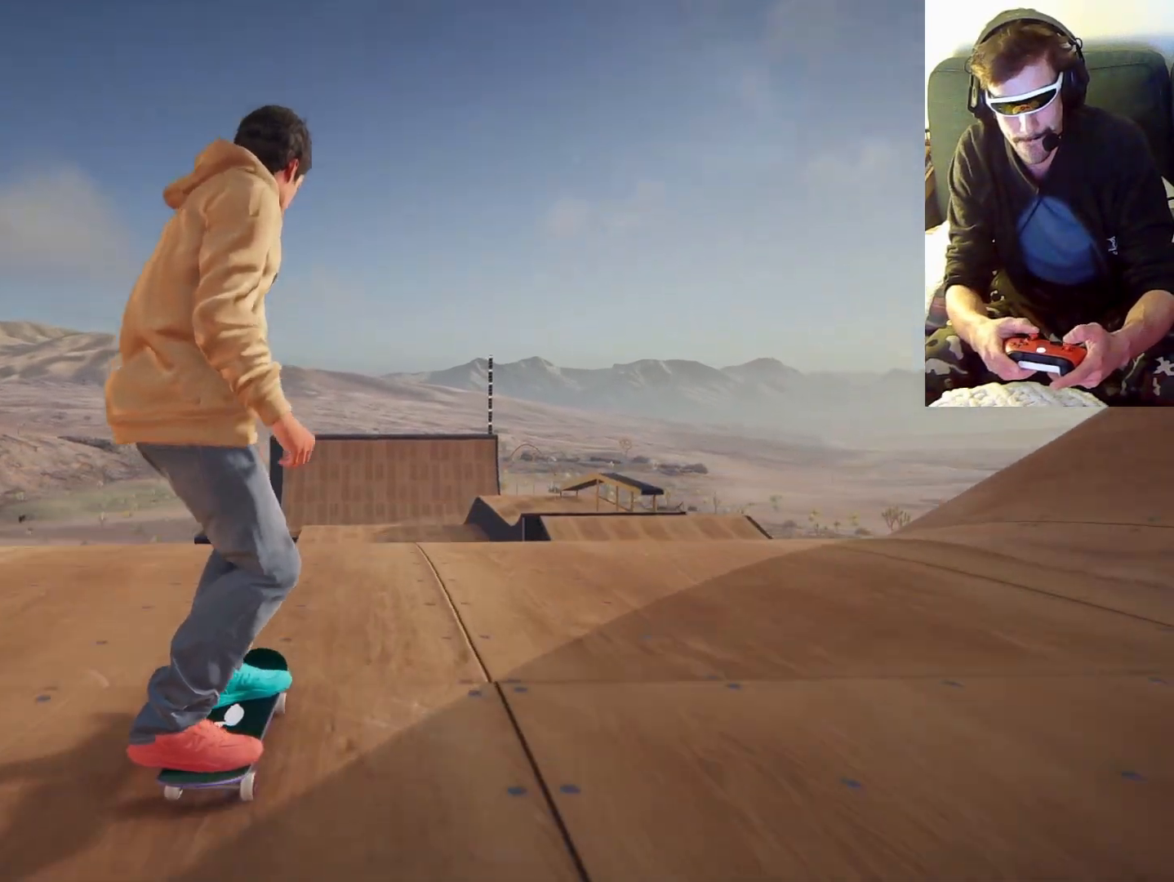
{"dt_ms": 500, "buttons": [], "left_stick": "down", "right_stick": "down", "events": []}